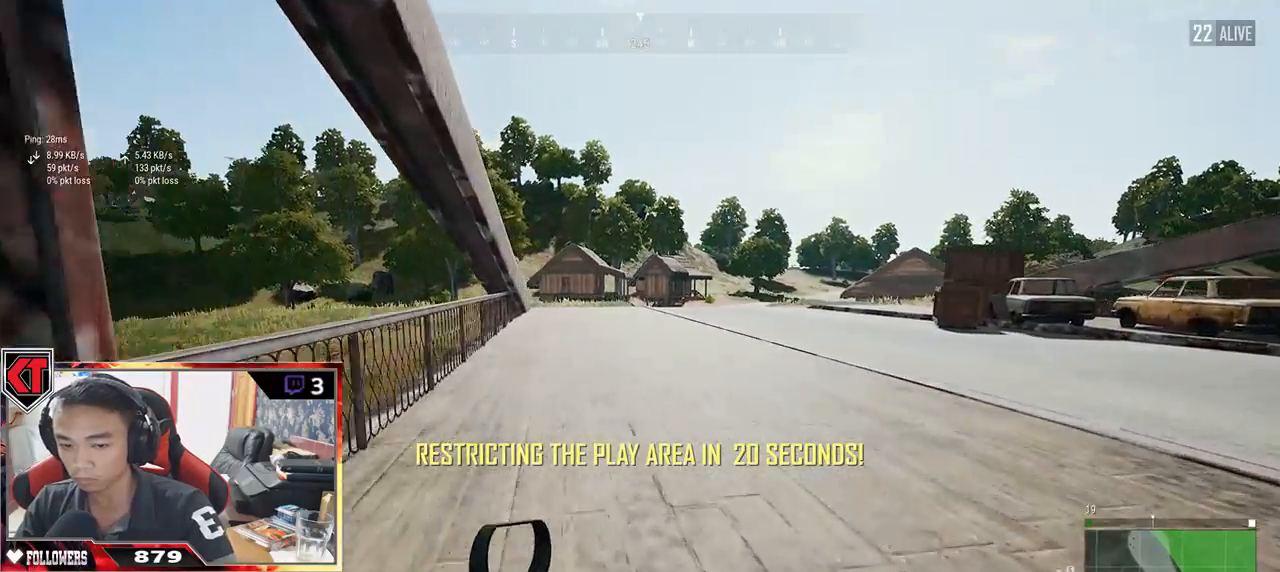
Gameplay with keyboard and mouse; each line is a JSON object with the keys and mouse buttons held at the frame after it. "events" lists presses ("down") and releases ("up") of "a", "c", "ctrl", "d", "e", "f", "q", "r", "s", "shift", "space", "tab", "v", "w", "x", "z", "mouse_left", "mouse_wheel" and "mouse_right" between this image and that frame as [ms after this image, input, new state], when the widget could be followed in between. "mouse_left", "mouse_wheel", "mouse_right" = the "left", "wheel", "right" buttons of the "mouse" list. No other keys are recorded. "wheel" means that the mouse wheel is clicked or scrolled. Mouse movement is not recorded.
{"keys": ["shift", "w"], "mouse": [], "events": []}
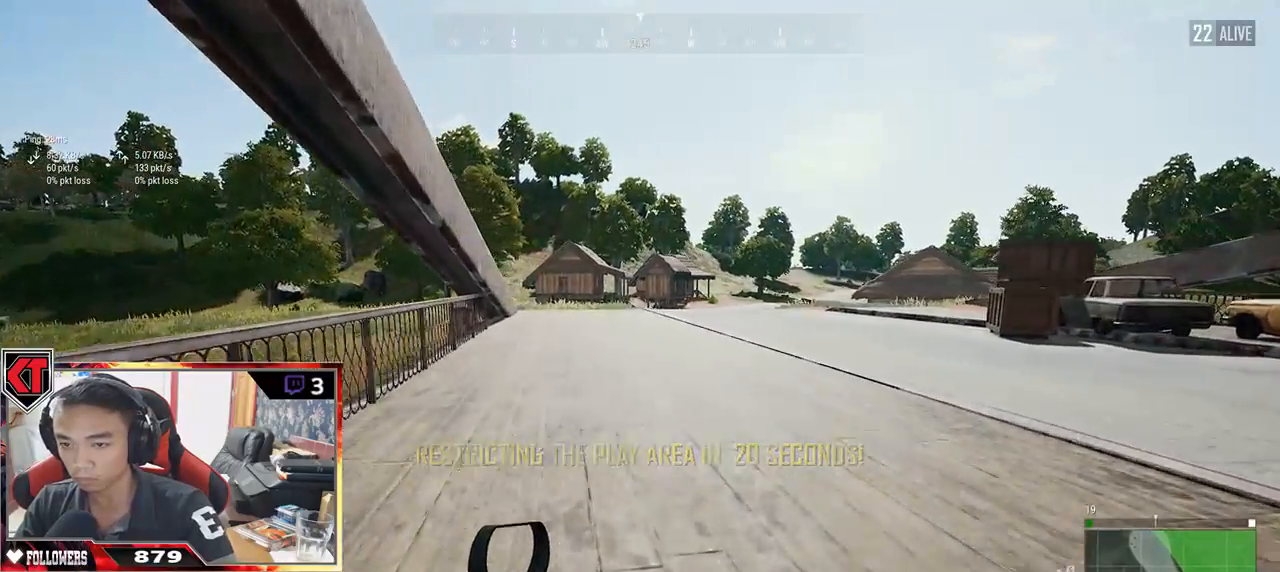
{"keys": ["shift", "w"], "mouse": [], "events": []}
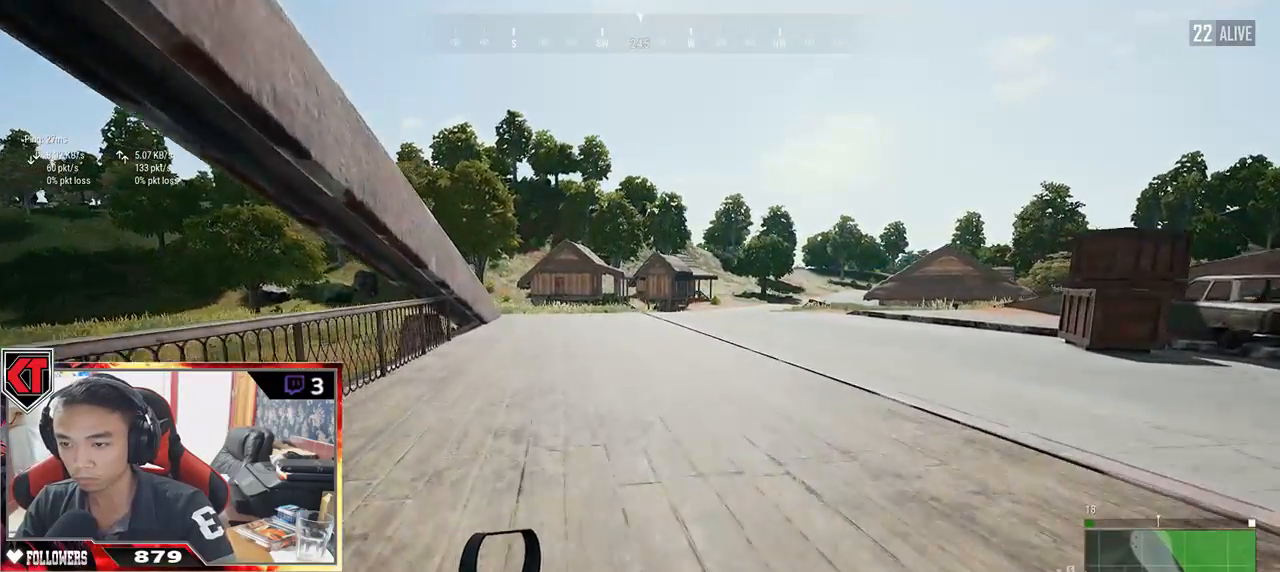
{"keys": ["shift", "w"], "mouse": [], "events": []}
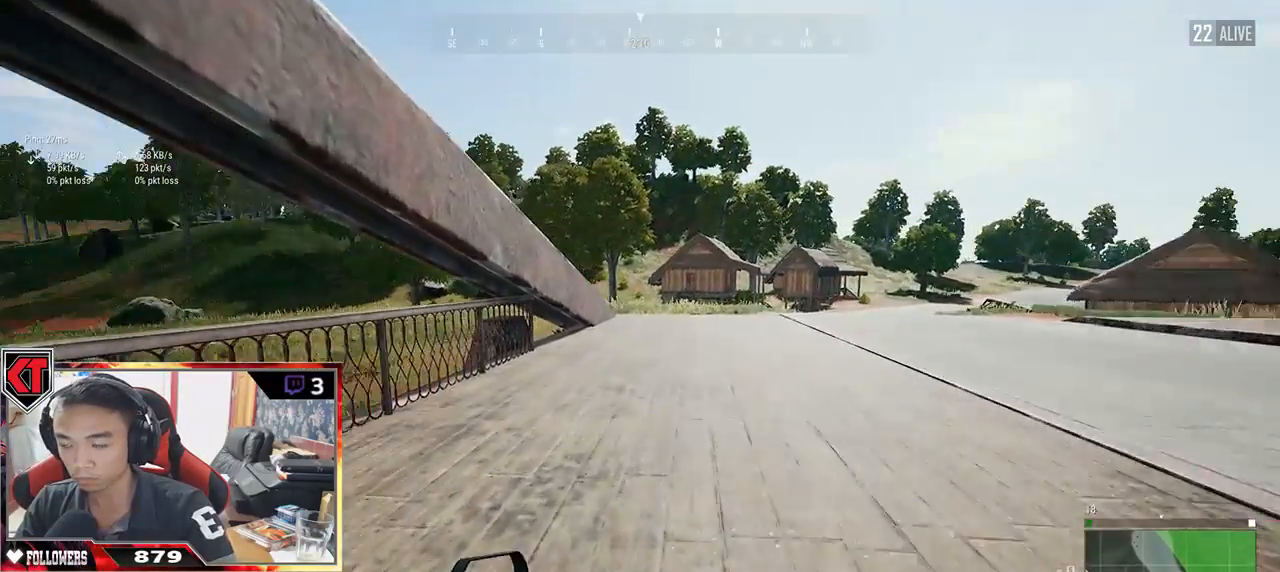
{"keys": ["d", "shift", "w"], "mouse": [], "events": [[483, "d", "down"]]}
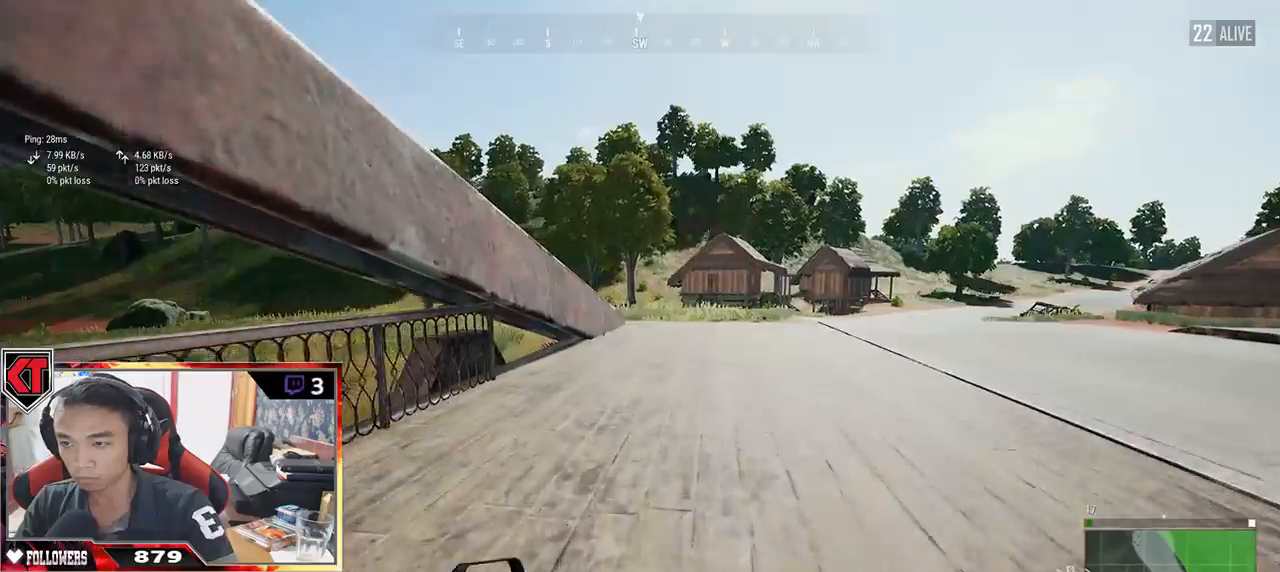
{"keys": ["shift", "w"], "mouse": [], "events": [[467, "d", "up"]]}
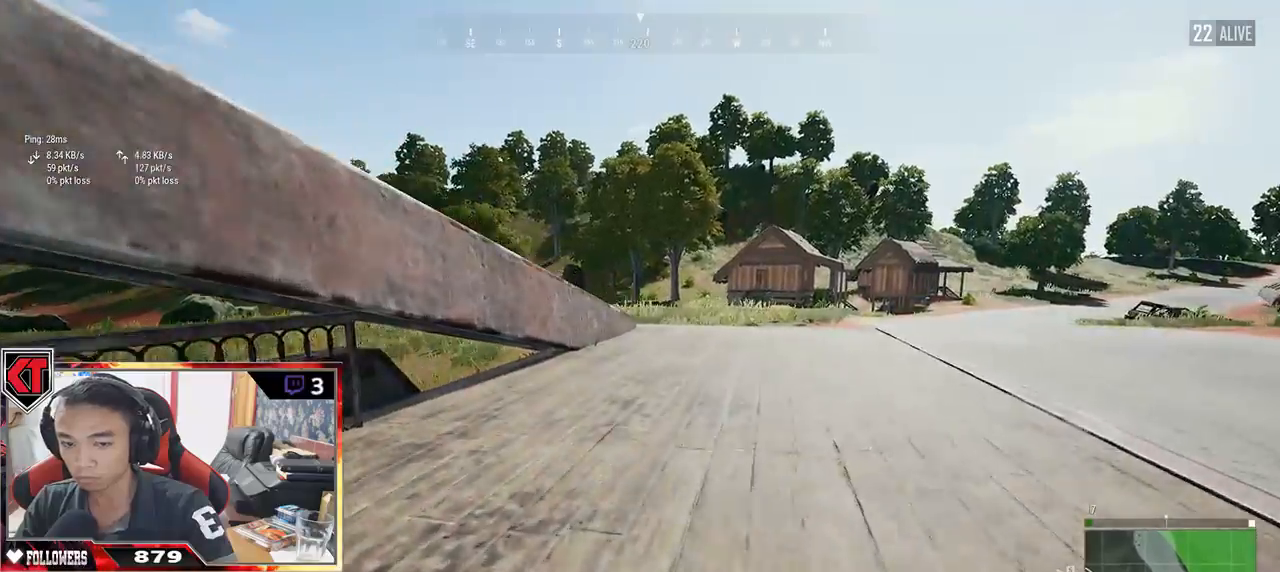
{"keys": ["shift", "w"], "mouse": [], "events": []}
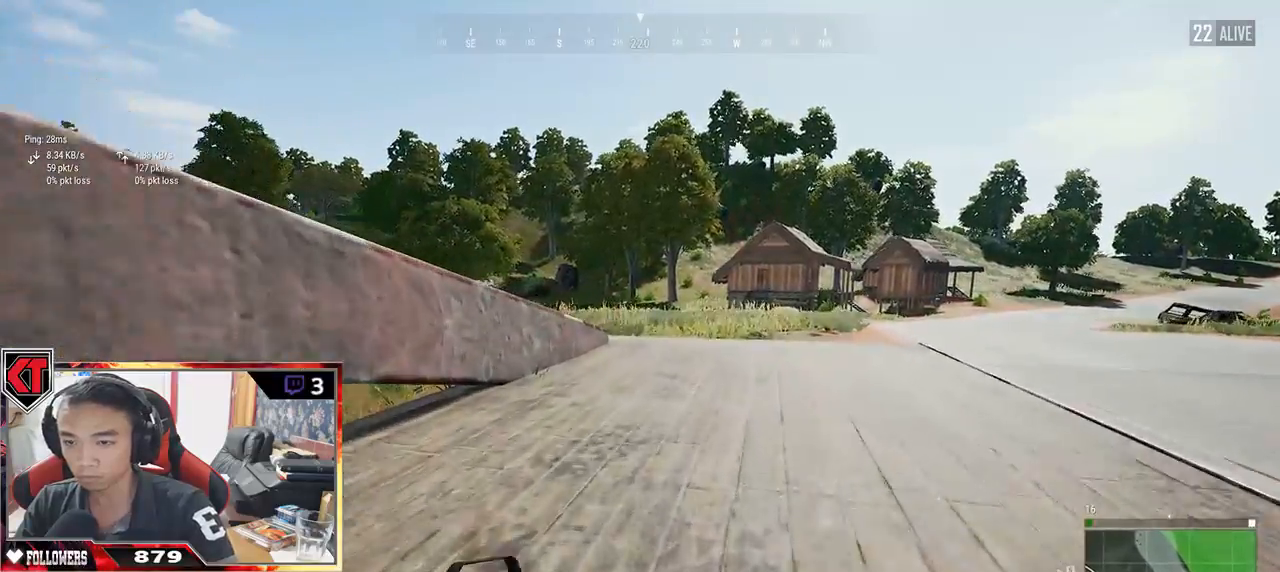
{"keys": ["shift", "w"], "mouse": [], "events": []}
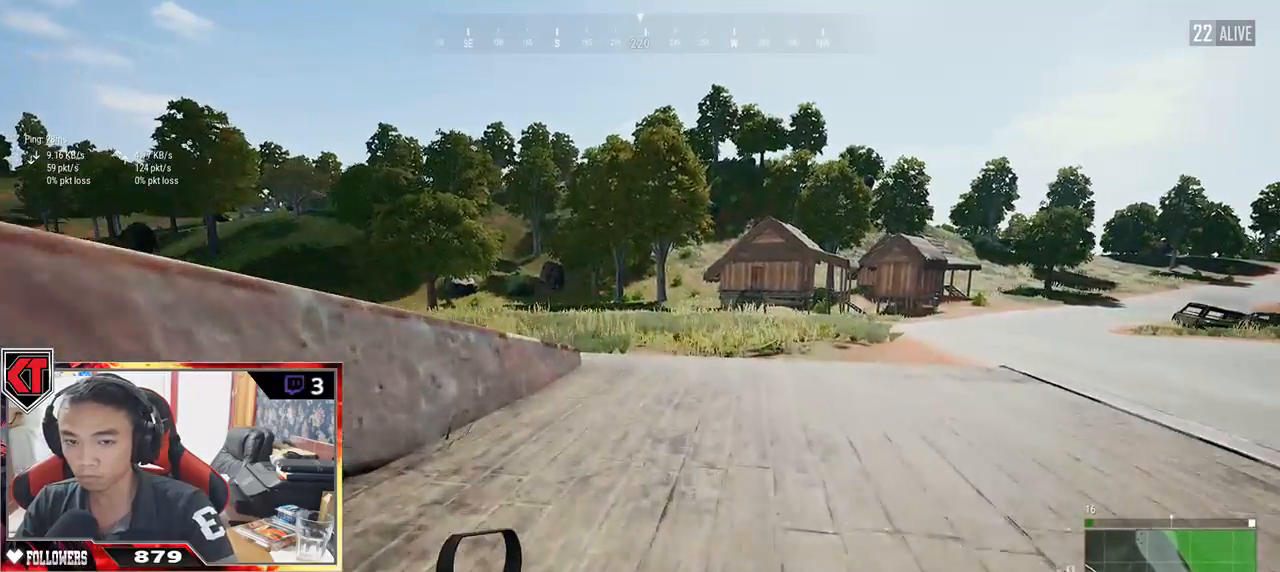
{"keys": ["d", "shift", "w"], "mouse": [], "events": [[67, "d", "down"]]}
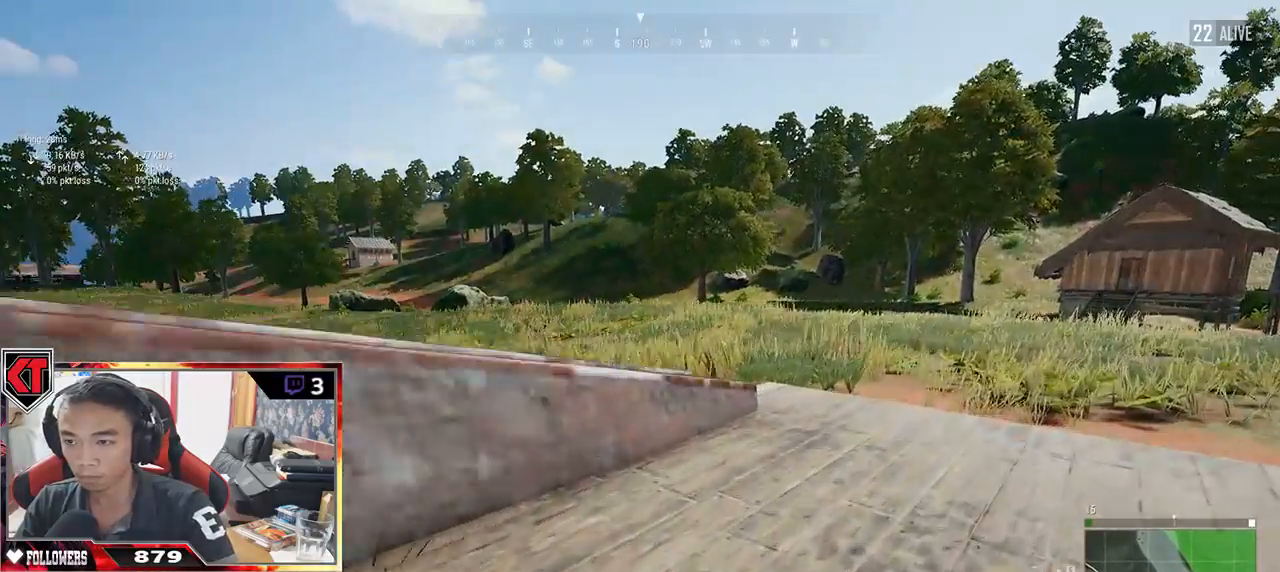
{"keys": ["shift", "space", "w"], "mouse": [], "events": [[17, "d", "up"], [433, "space", "down"]]}
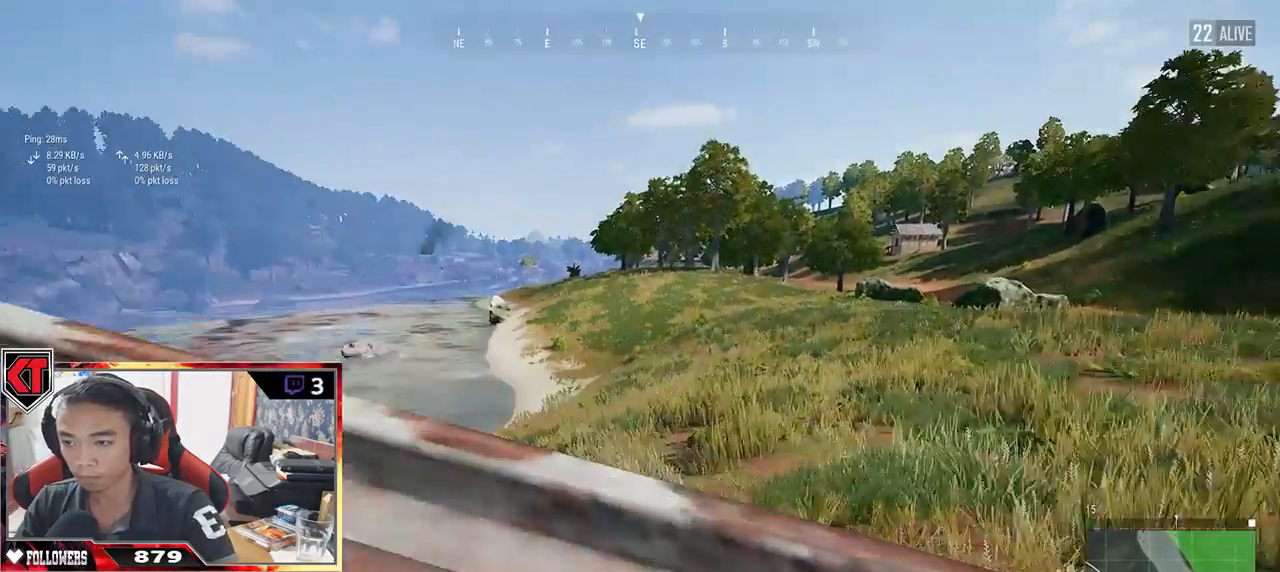
{"keys": ["shift", "w"], "mouse": [], "events": [[67, "space", "up"]]}
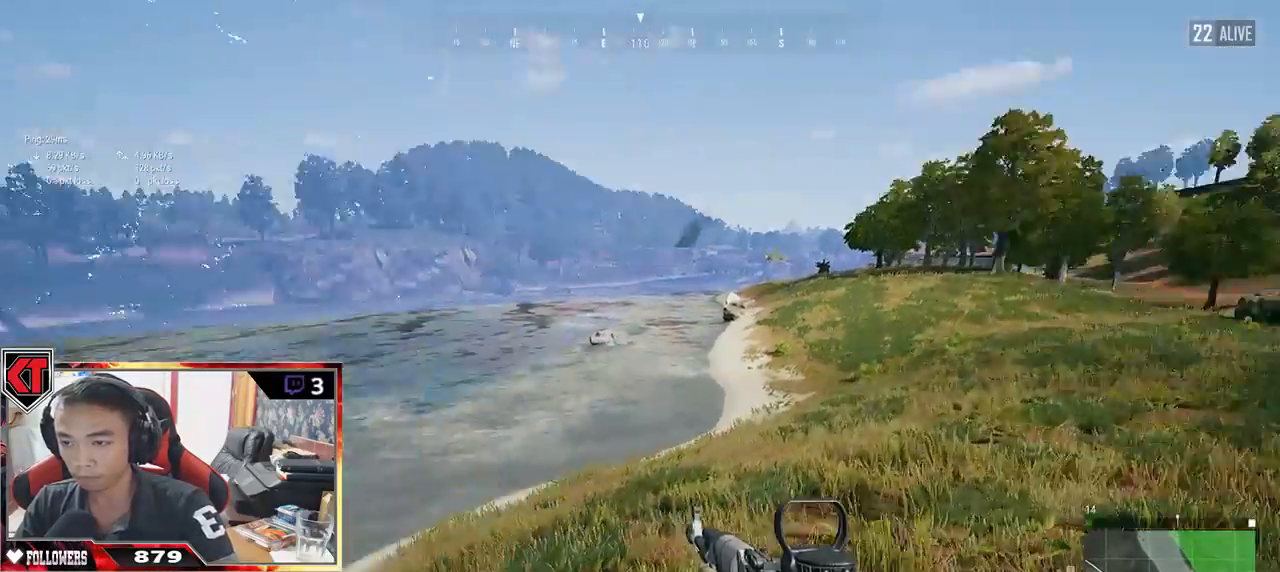
{"keys": ["shift", "w"], "mouse": [], "events": []}
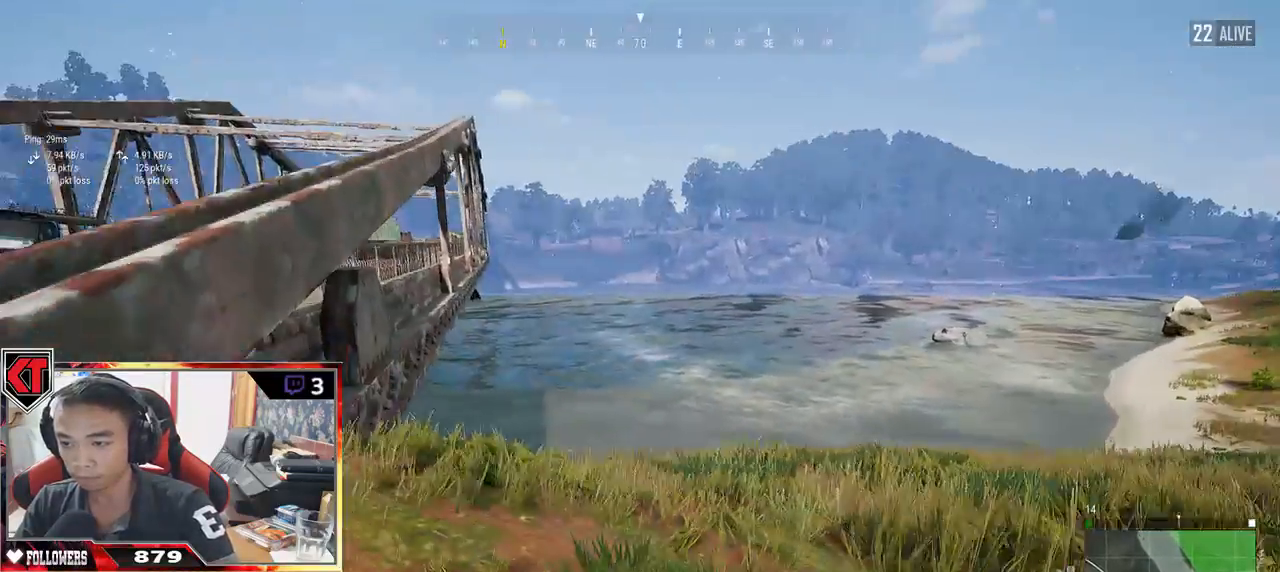
{"keys": ["shift", "w"], "mouse": [], "events": []}
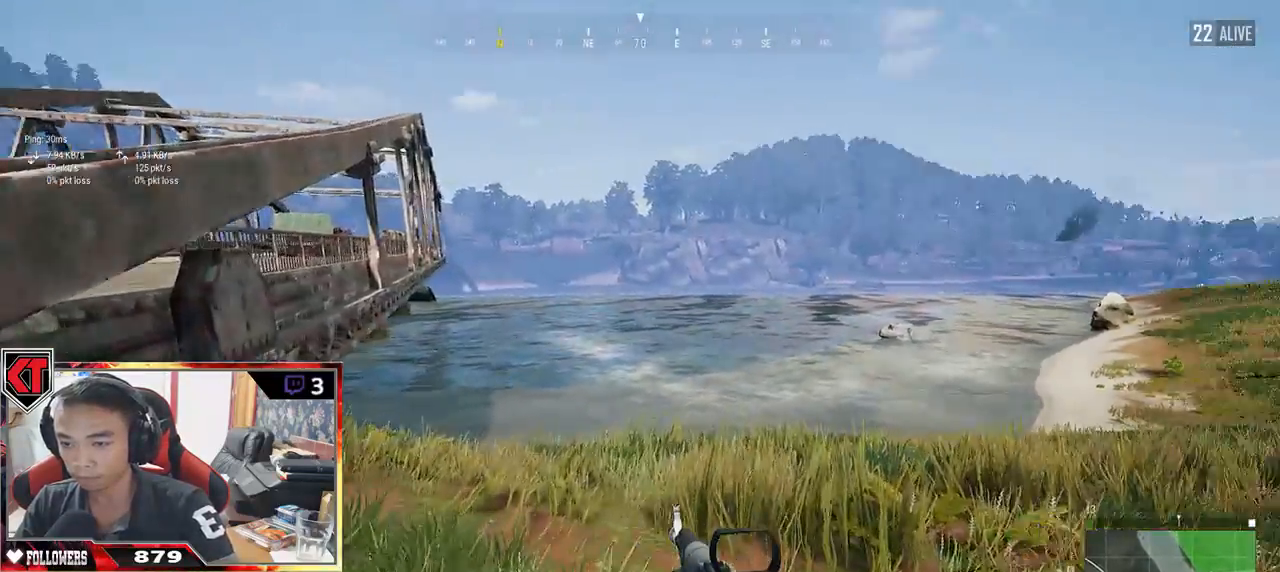
{"keys": ["shift", "w"], "mouse": [], "events": []}
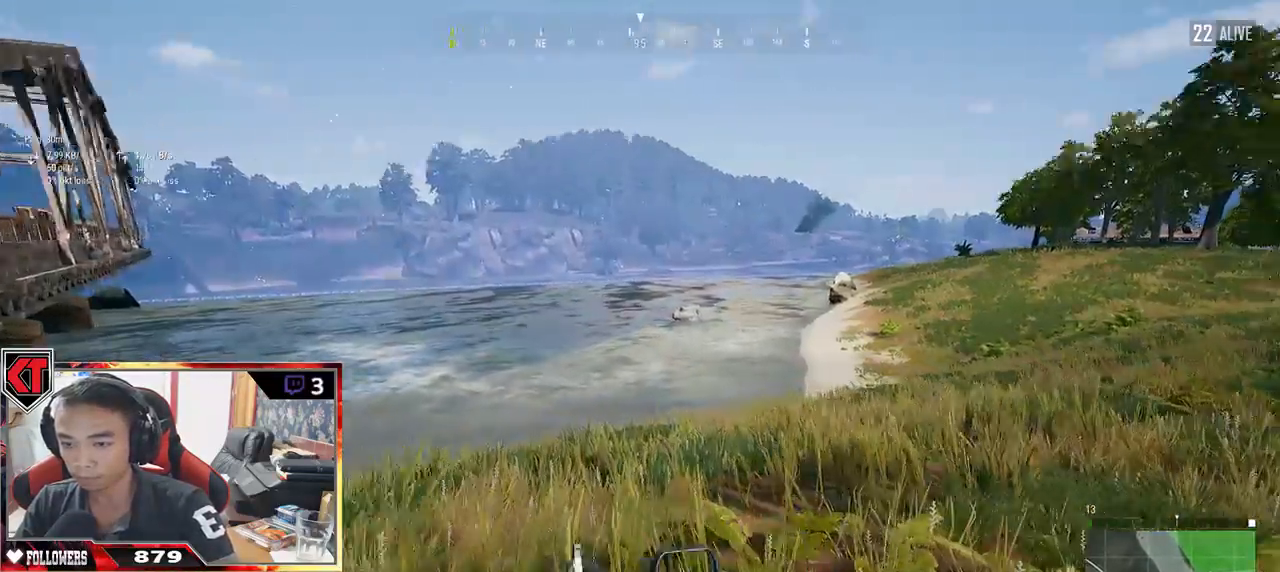
{"keys": ["shift", "w"], "mouse": [], "events": [[117, "space", "down"], [267, "space", "up"]]}
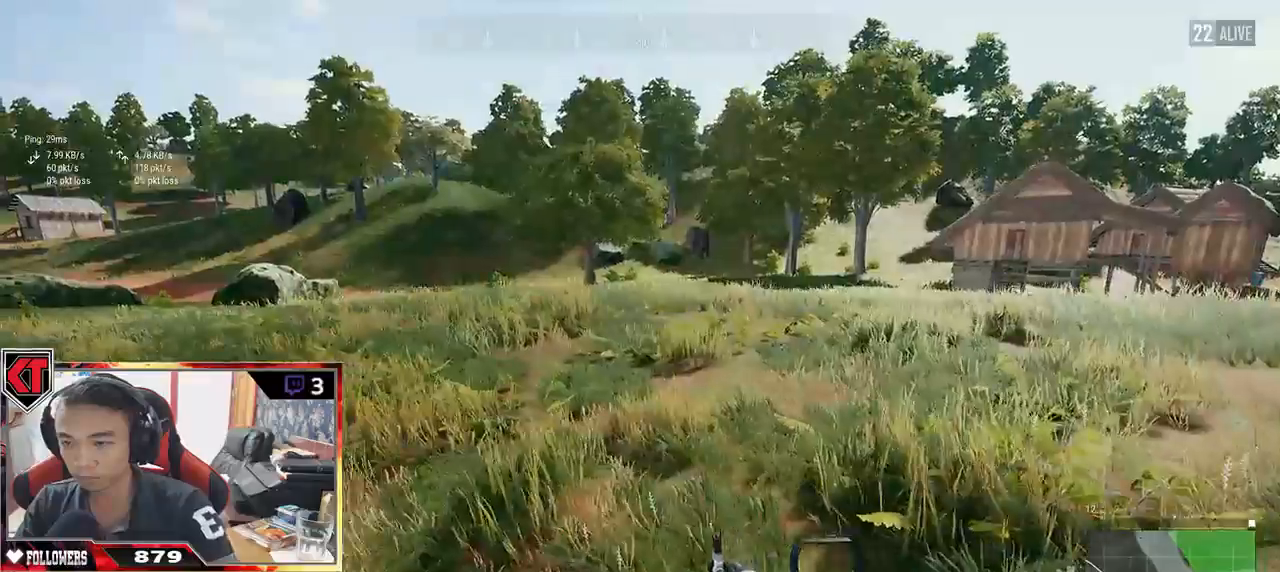
{"keys": ["d"], "mouse": [], "events": [[67, "shift", "up"], [350, "d", "down"], [450, "w", "up"]]}
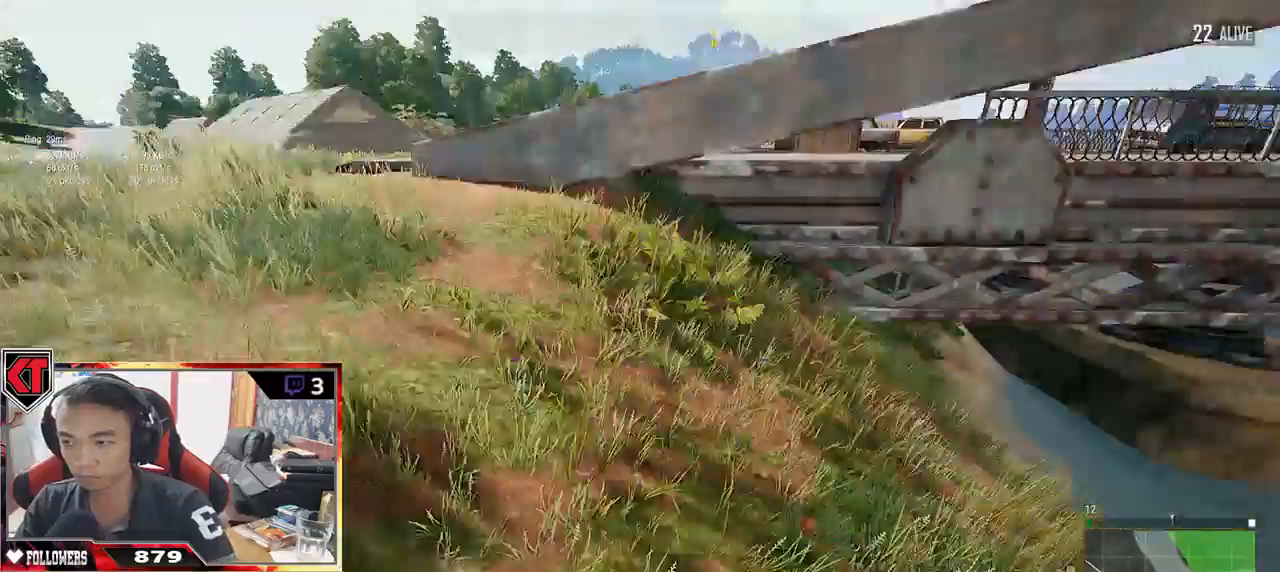
{"keys": ["d", "shift", "w"], "mouse": [], "events": [[217, "w", "down"], [417, "shift", "down"]]}
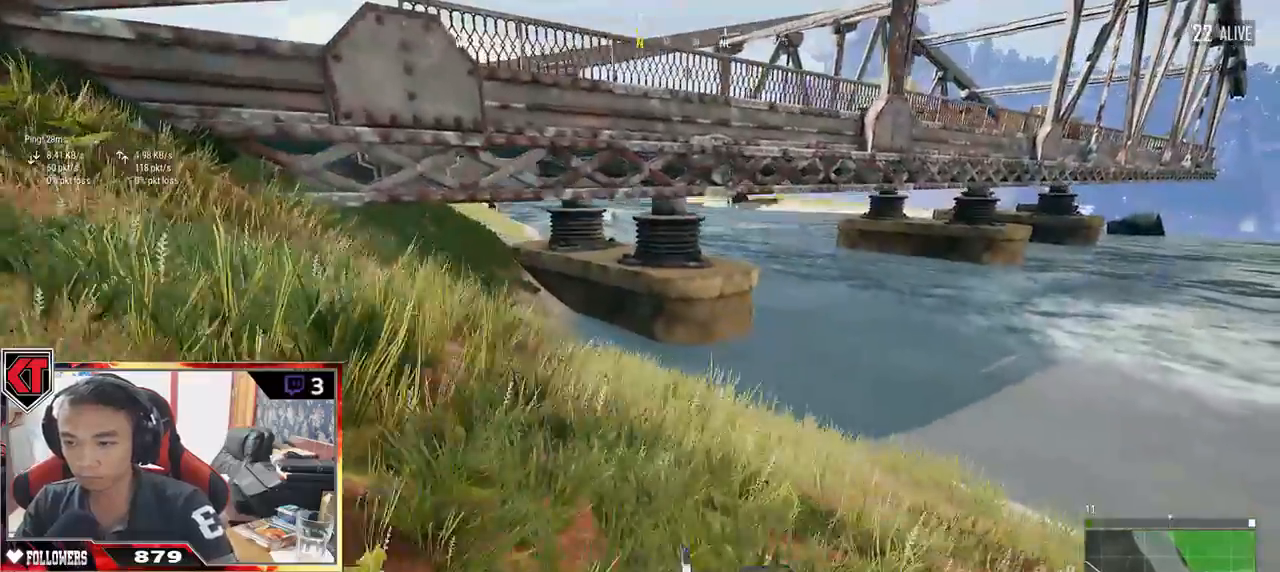
{"keys": ["d", "shift", "w"], "mouse": [], "events": []}
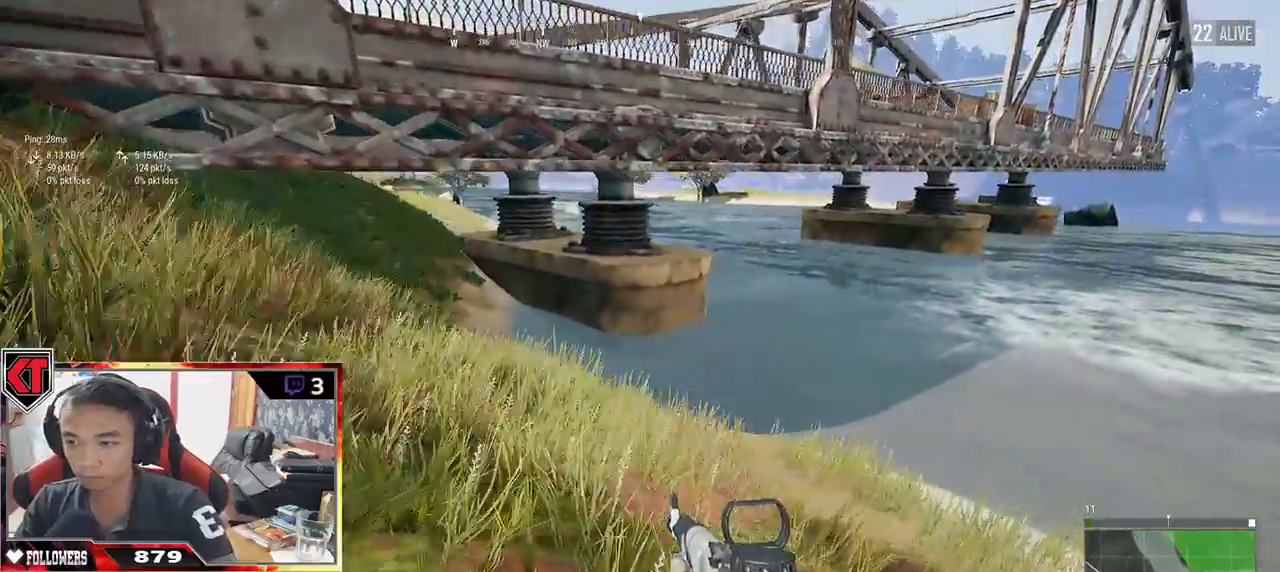
{"keys": ["d", "shift", "w"], "mouse": [], "events": []}
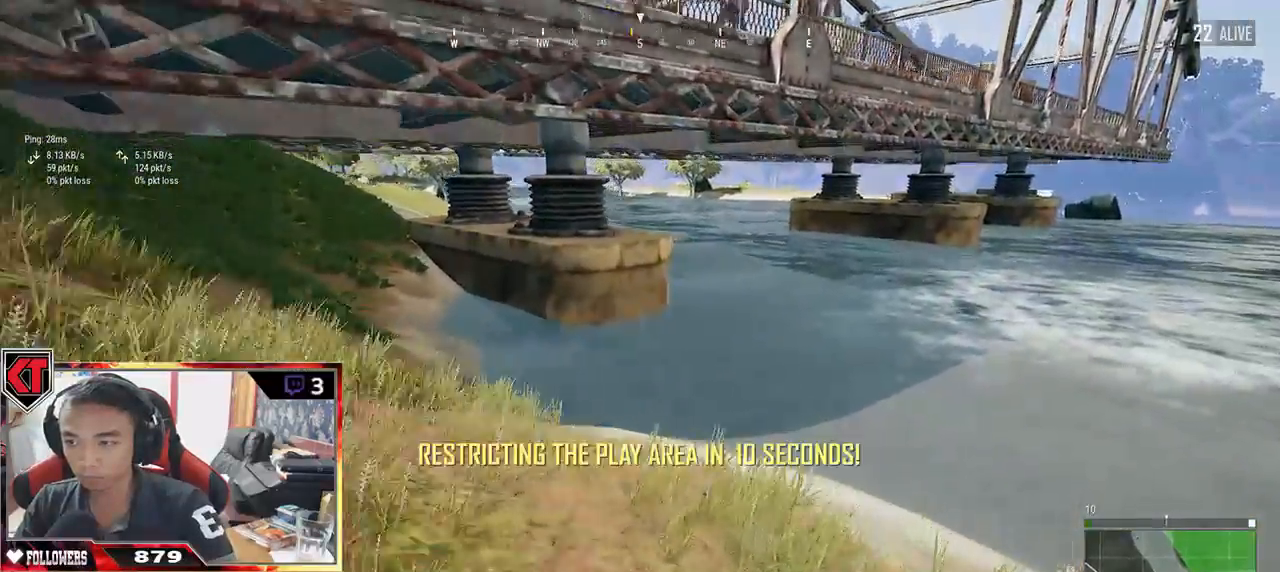
{"keys": ["a", "d", "w"], "mouse": [], "events": [[167, "shift", "up"], [367, "a", "down"]]}
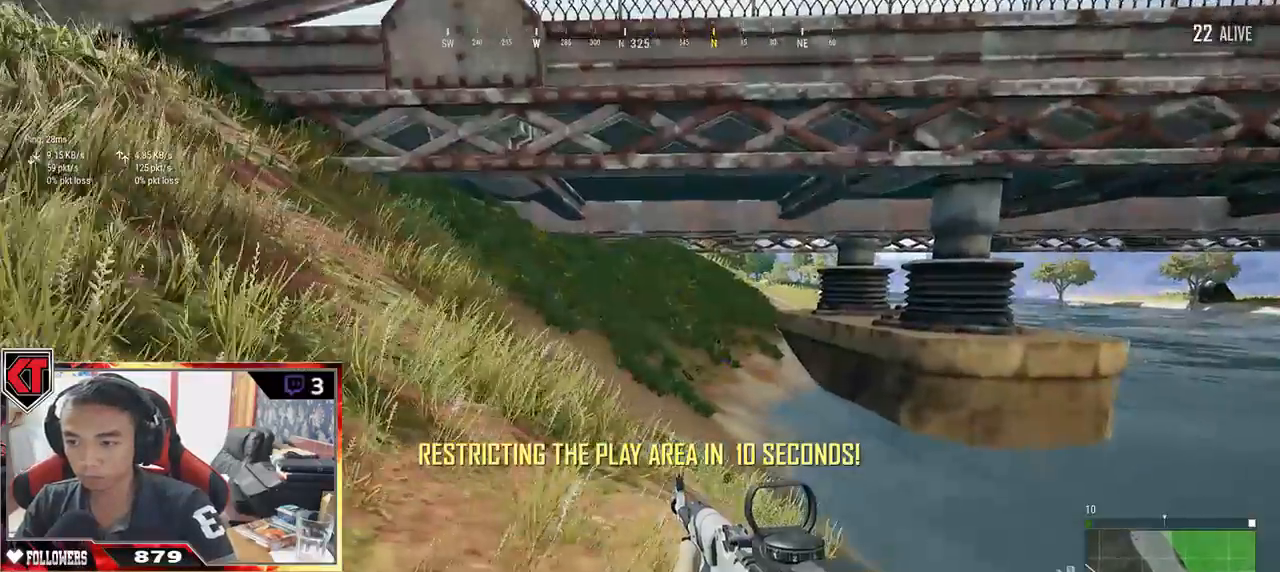
{"keys": ["a"], "mouse": [], "events": [[283, "d", "up"], [333, "w", "up"]]}
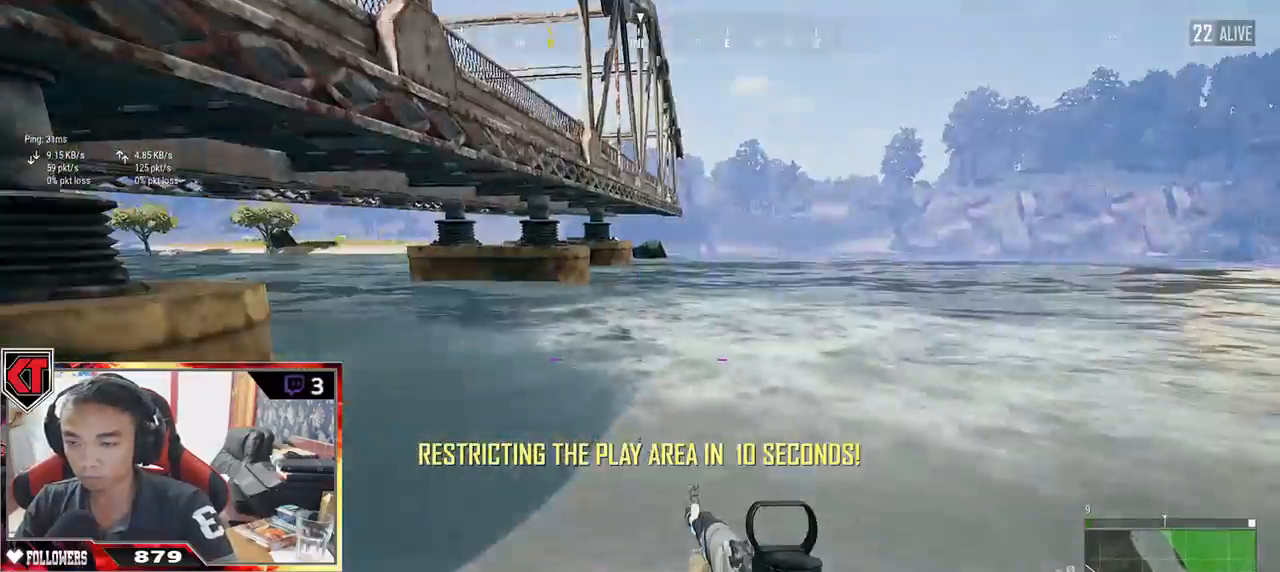
{"keys": ["d", "s"], "mouse": [], "events": [[100, "s", "down"], [317, "a", "up"], [317, "d", "down"]]}
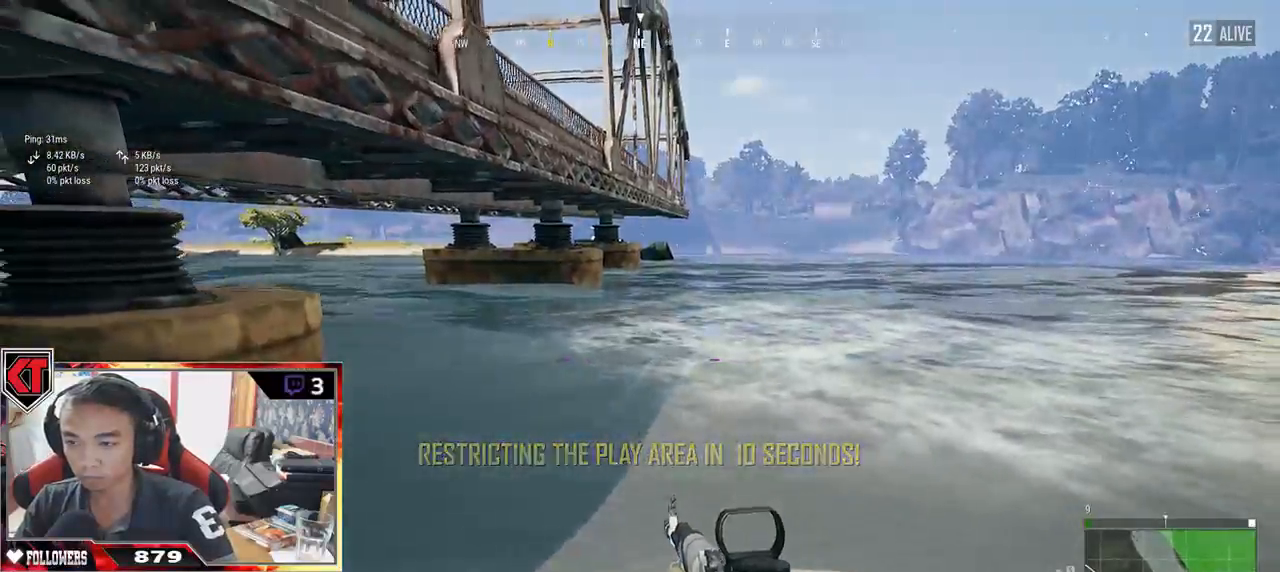
{"keys": ["d", "s"], "mouse": [], "events": []}
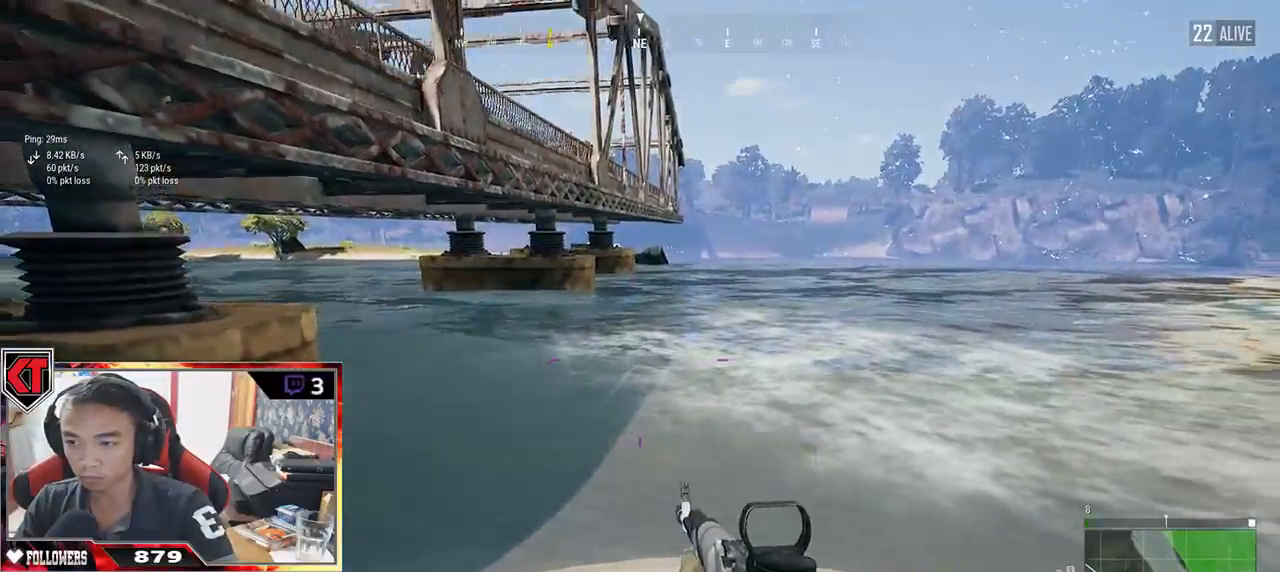
{"keys": ["d", "shift", "w"], "mouse": [], "events": [[67, "s", "up"], [200, "w", "down"], [350, "shift", "down"]]}
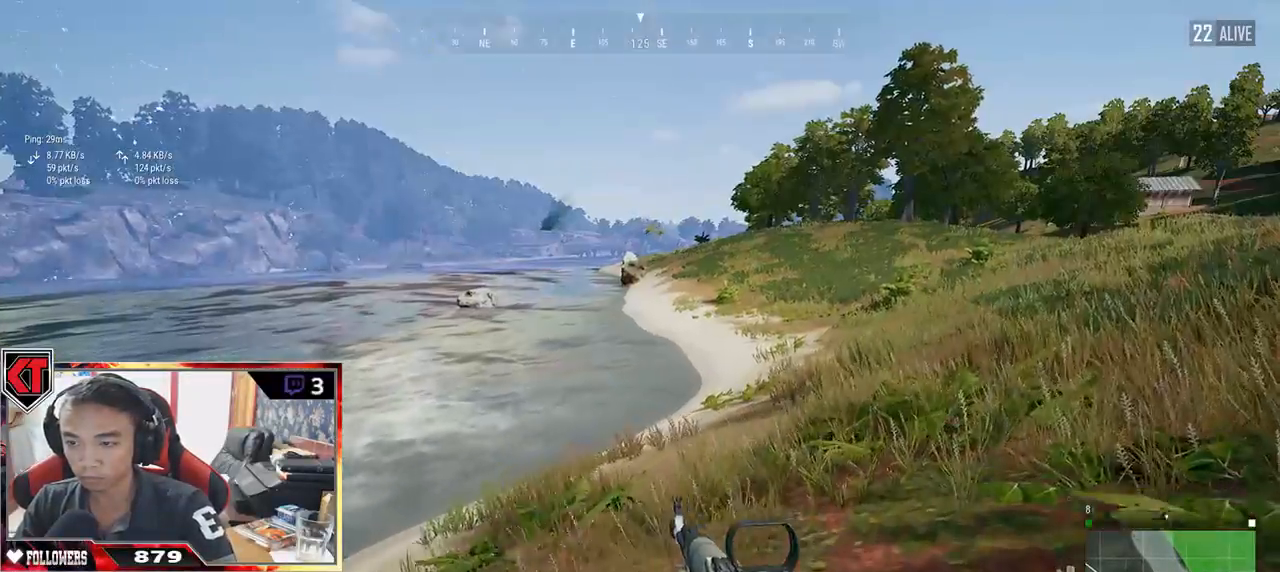
{"keys": ["shift", "w"], "mouse": [], "events": [[500, "d", "up"]]}
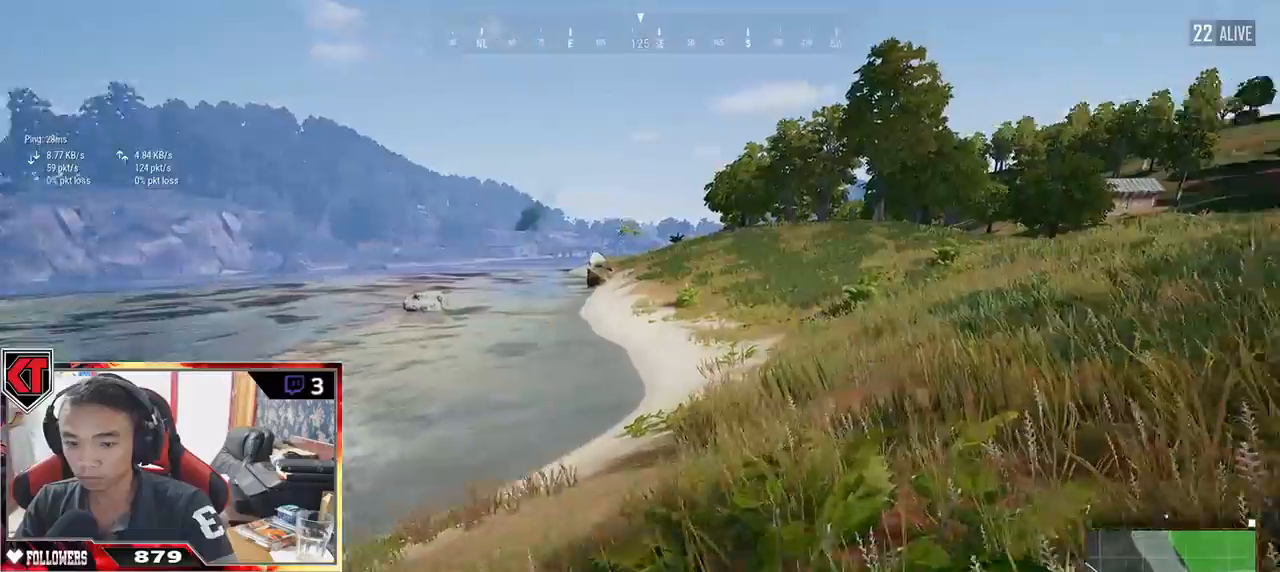
{"keys": ["shift", "w"], "mouse": [], "events": []}
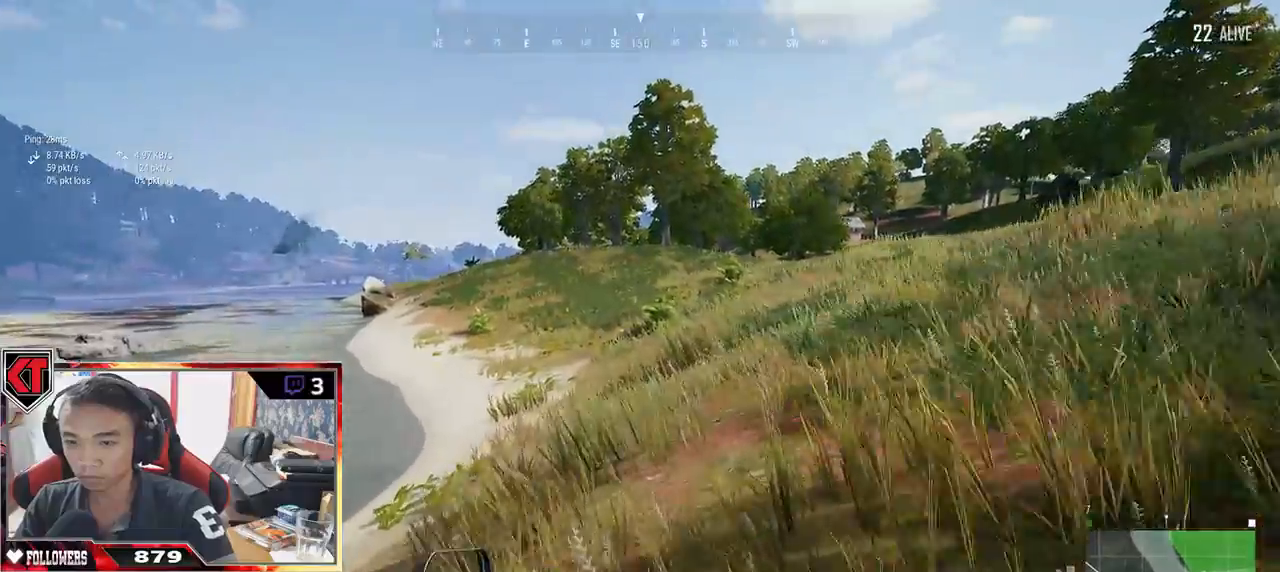
{"keys": ["shift", "w"], "mouse": [], "events": []}
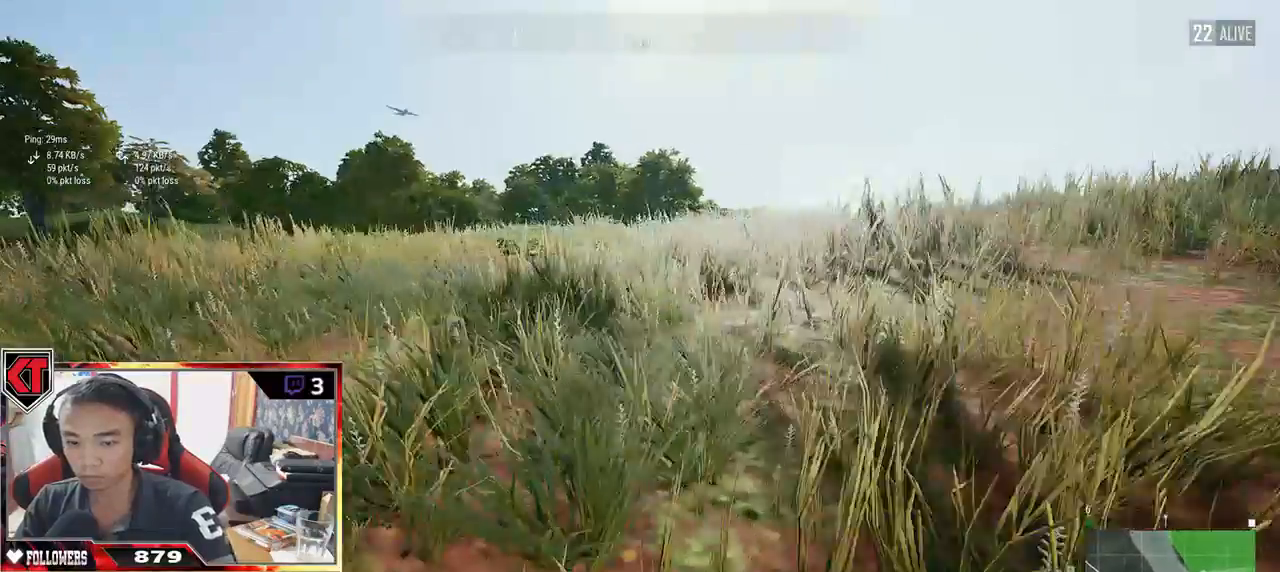
{"keys": ["w"], "mouse": [], "events": [[300, "space", "down"], [383, "shift", "up"], [500, "space", "up"]]}
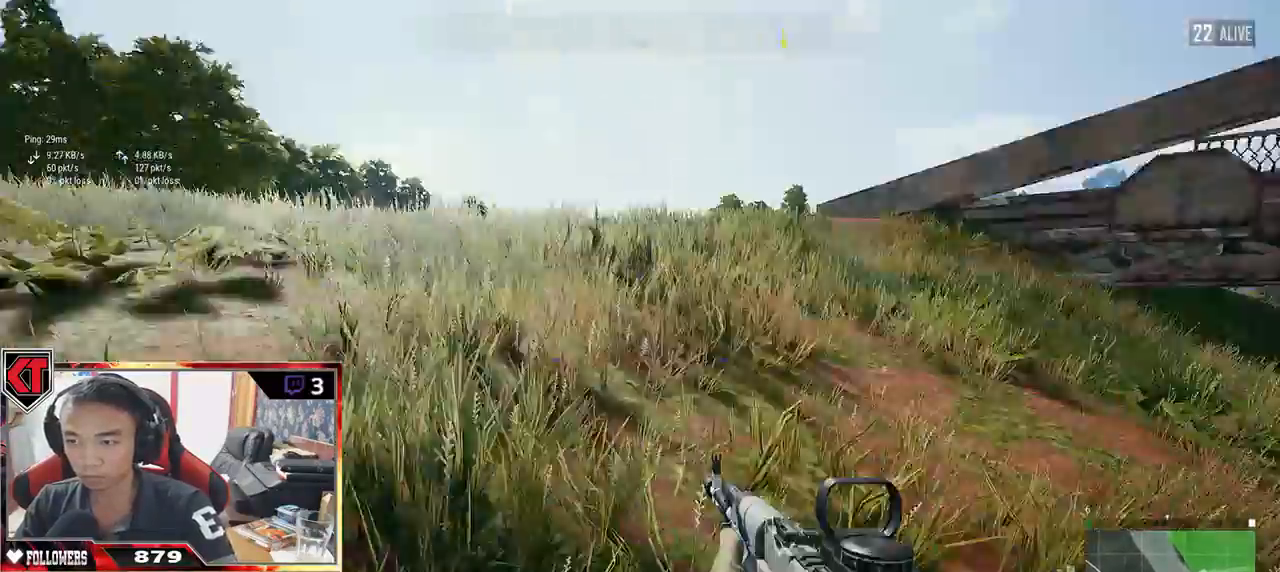
{"keys": ["a", "s"], "mouse": [], "events": [[100, "a", "down"], [183, "w", "up"], [500, "s", "down"]]}
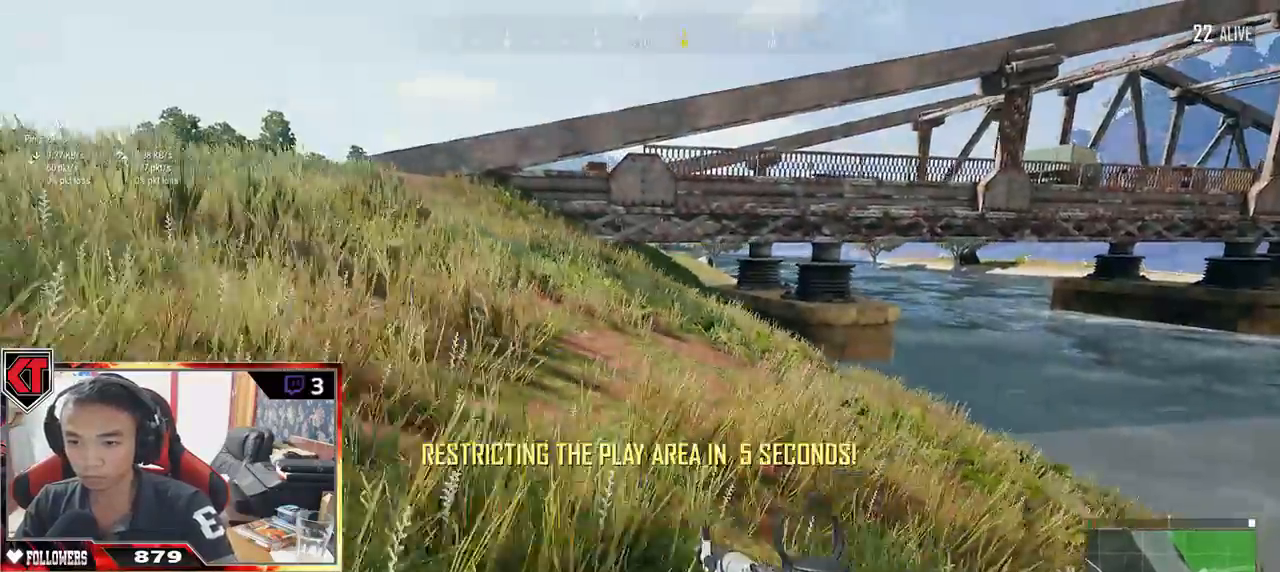
{"keys": ["d", "s"], "mouse": [], "events": [[50, "a", "up"], [100, "d", "down"]]}